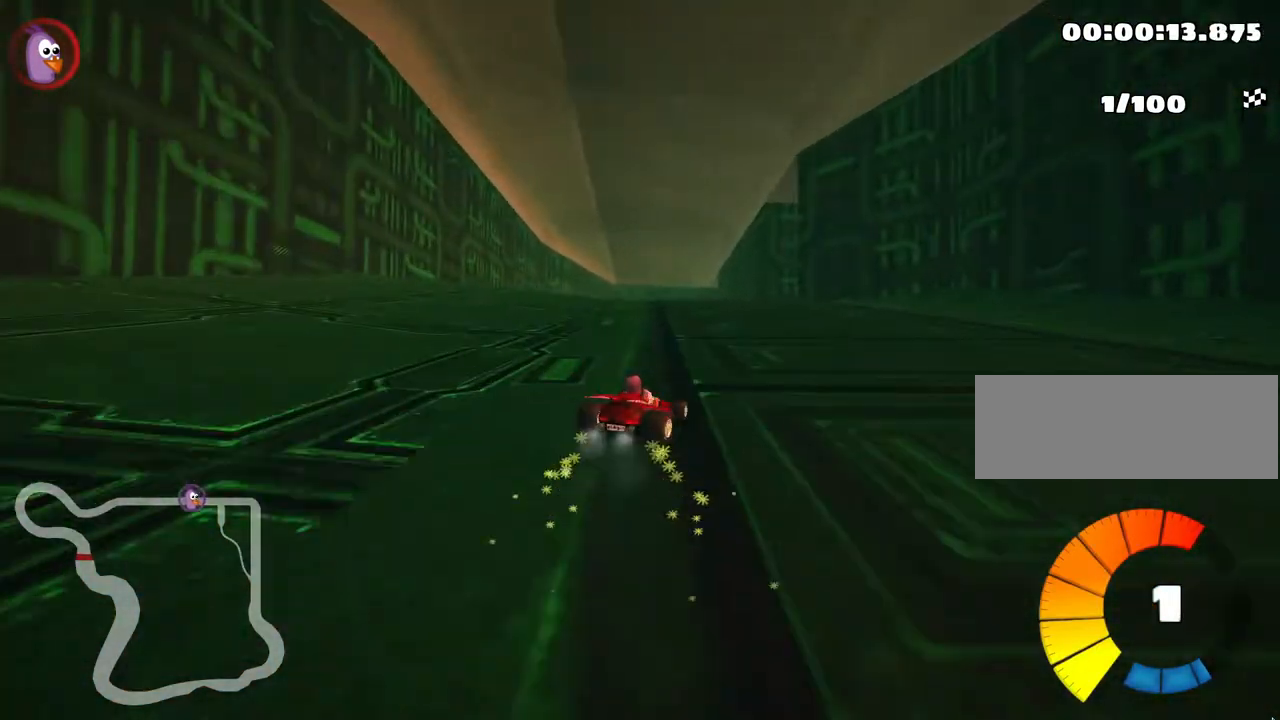
Gameplay with keyboard; each line is a JSON object with the keys held at the frame after it. "events" lists presses ("down") and releases ("up") of "down", "fire", "left", "look", "nitro", "right", "skid" and "up" between this image and that frame as [ms after this image, input, new state], when the widget could be followed in between. No other keys are recorded. Mouse input is not recorded. Key names are as the overlay labels them; some are game actions (e.g. jump) rather than physical keys. Not read: other_keys.
{"keys": ["skid", "up"], "events": [[83, "right", "up"], [100, "left", "down"], [333, "left", "up"]]}
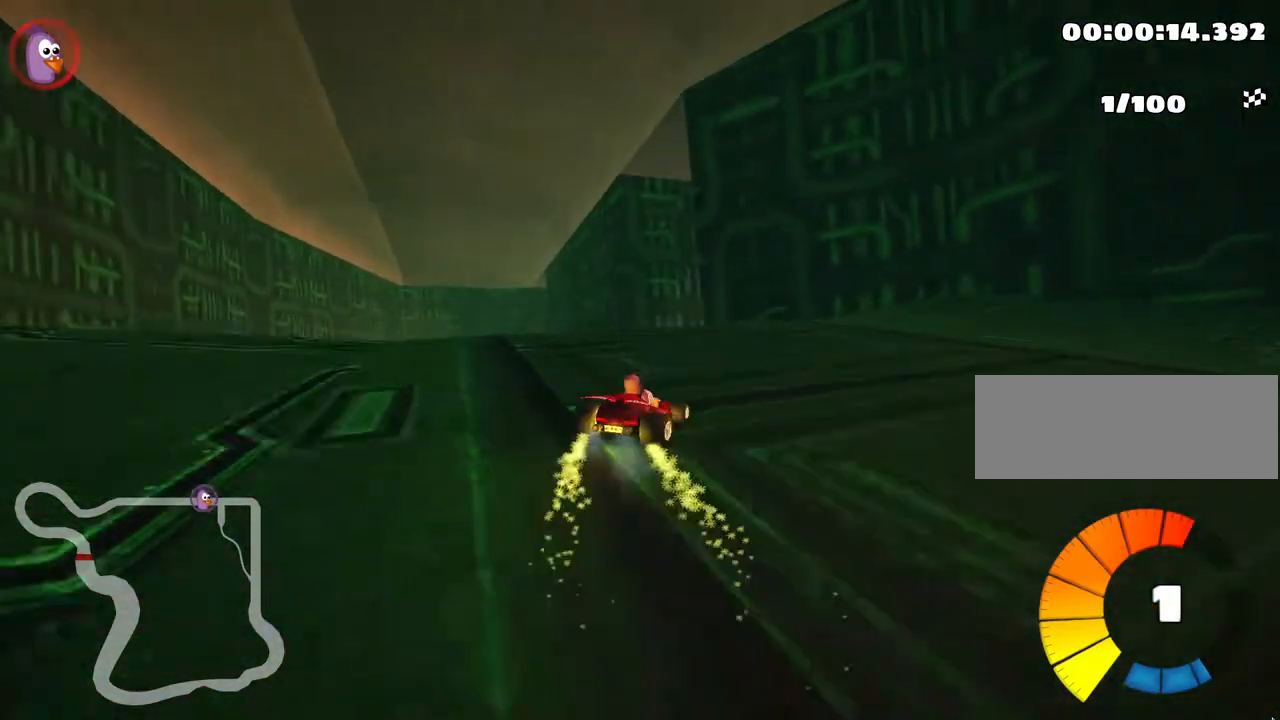
{"keys": ["skid", "up"], "events": []}
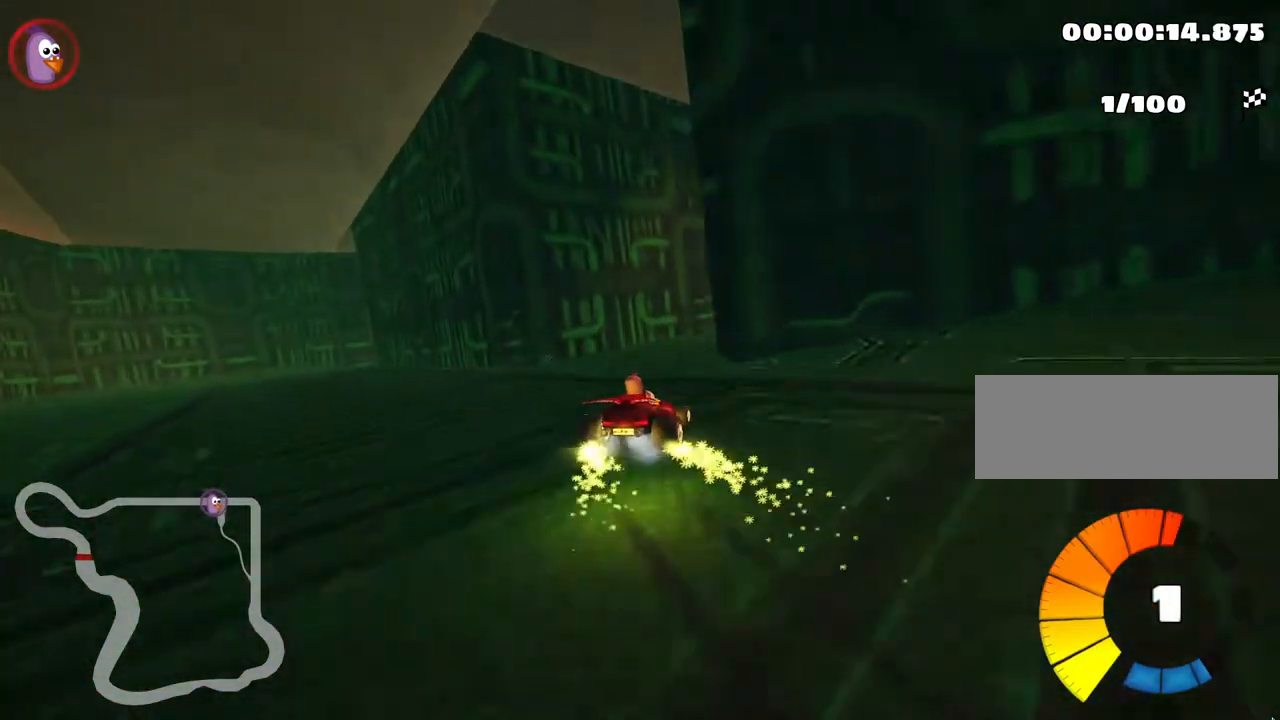
{"keys": ["right", "up"], "events": [[33, "right", "down"], [100, "skid", "up"]]}
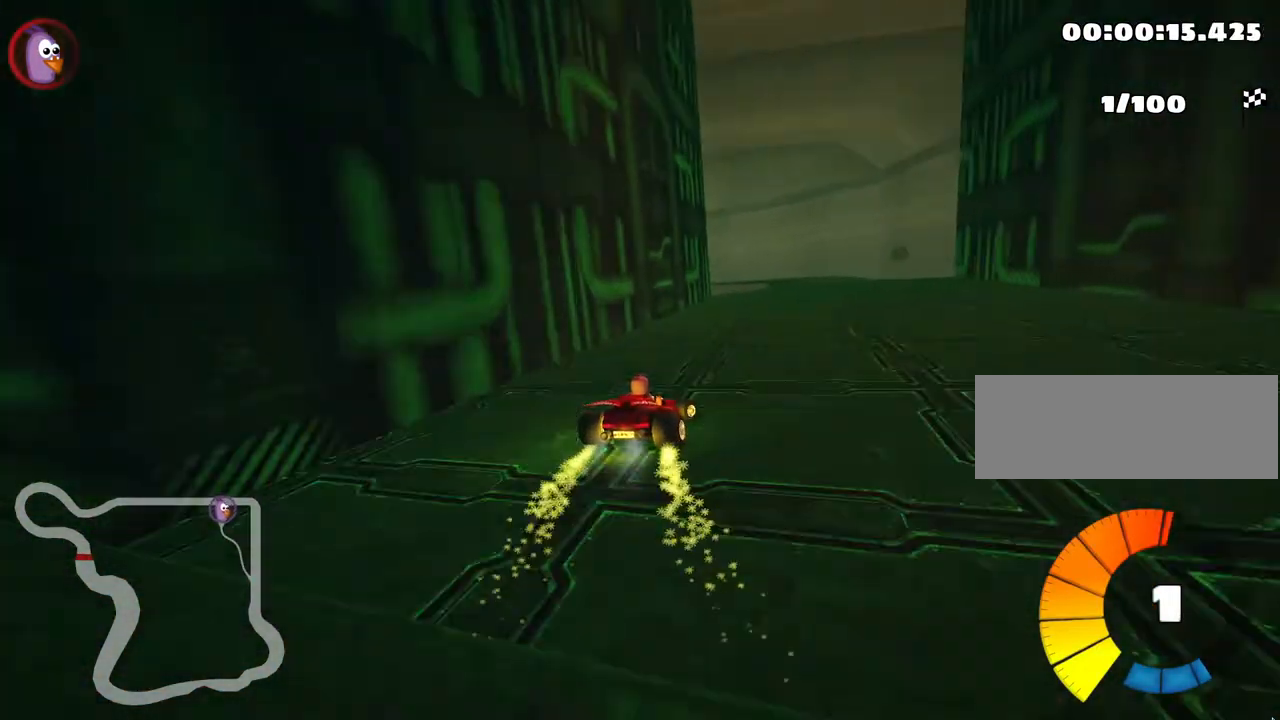
{"keys": ["left", "nitro", "skid", "up"], "events": [[217, "right", "up"], [383, "skid", "down"], [400, "left", "down"], [450, "nitro", "down"]]}
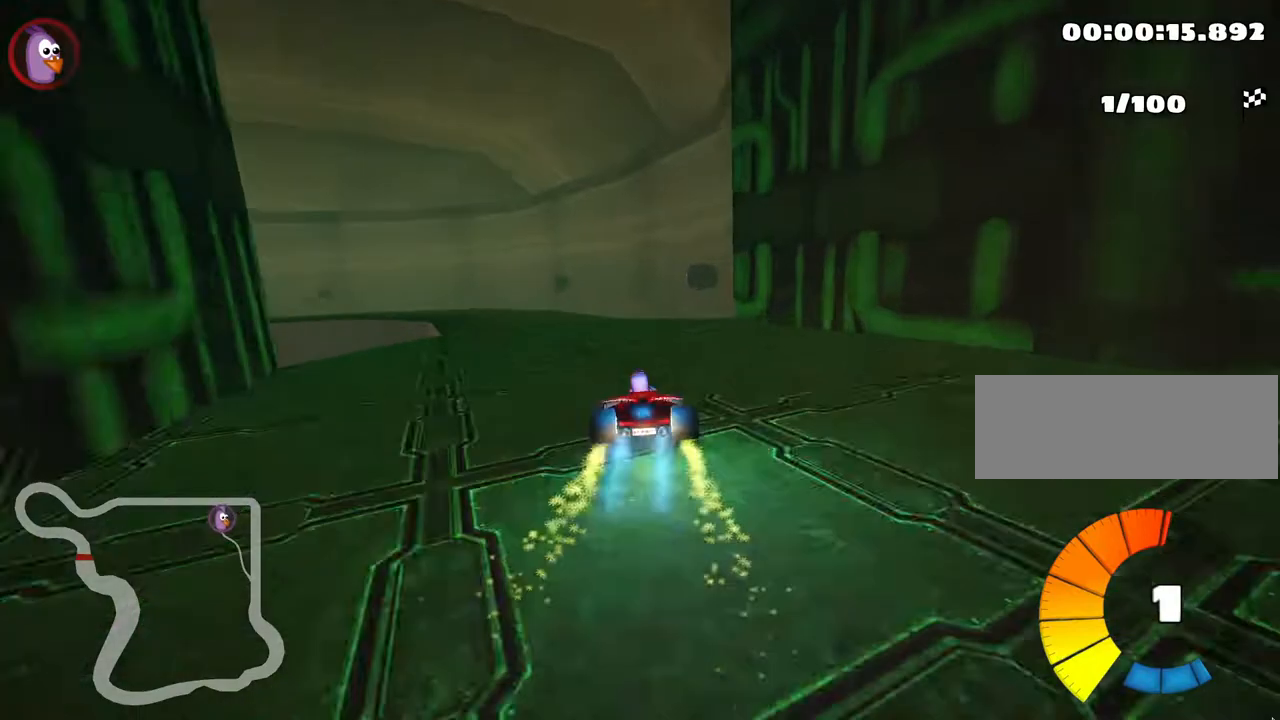
{"keys": ["up"], "events": [[50, "nitro", "up"], [317, "skid", "up"], [467, "left", "up"]]}
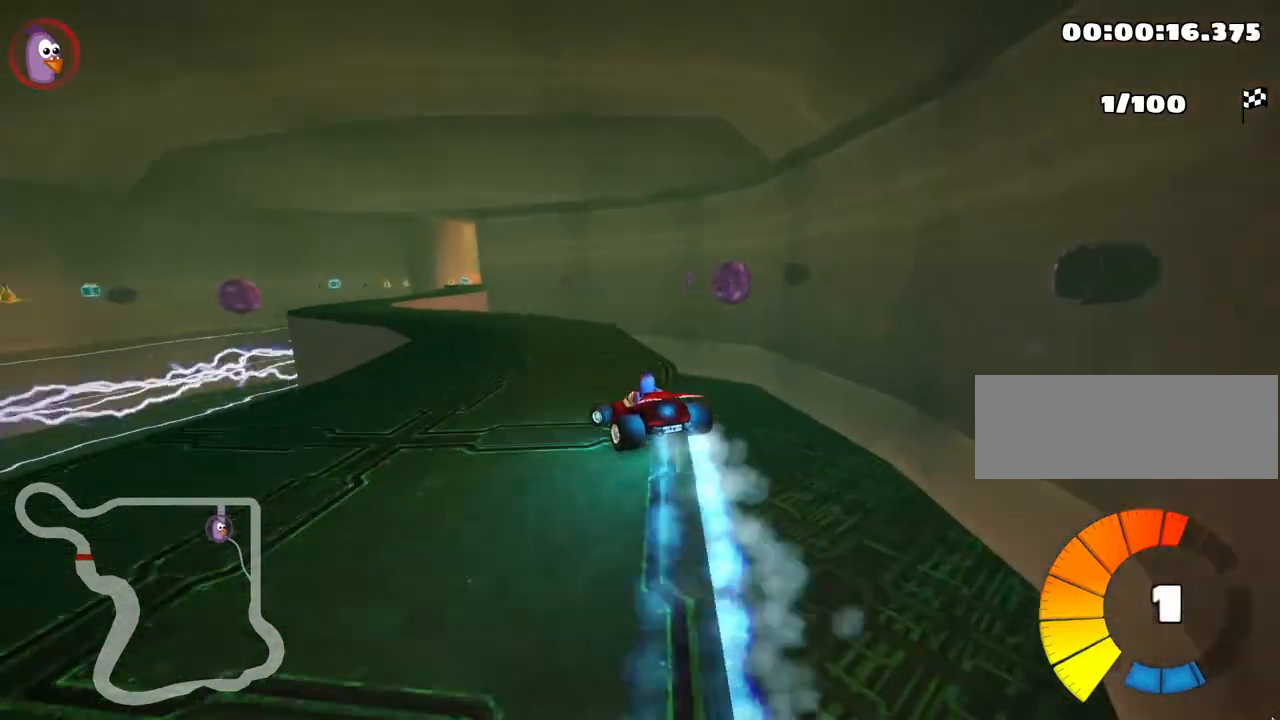
{"keys": ["up"], "events": [[200, "left", "down"], [367, "left", "up"]]}
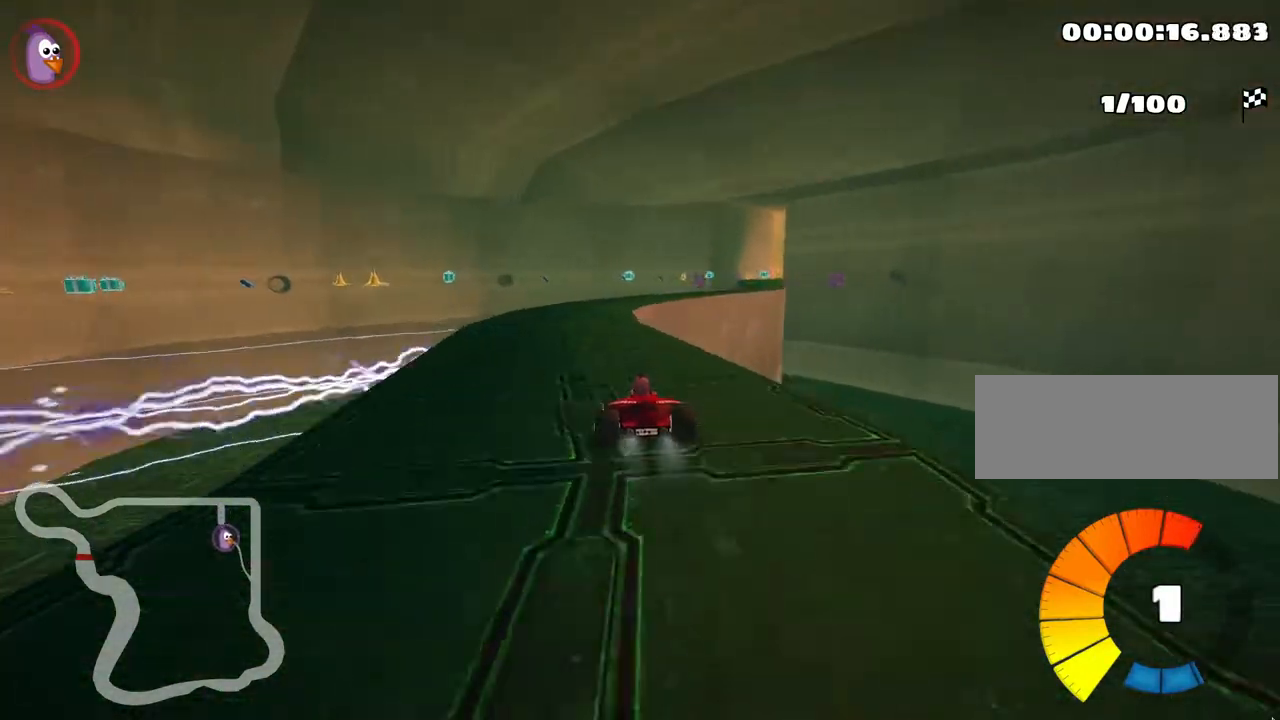
{"keys": ["skid", "up"], "events": [[150, "skid", "down"], [167, "right", "down"], [317, "right", "up"]]}
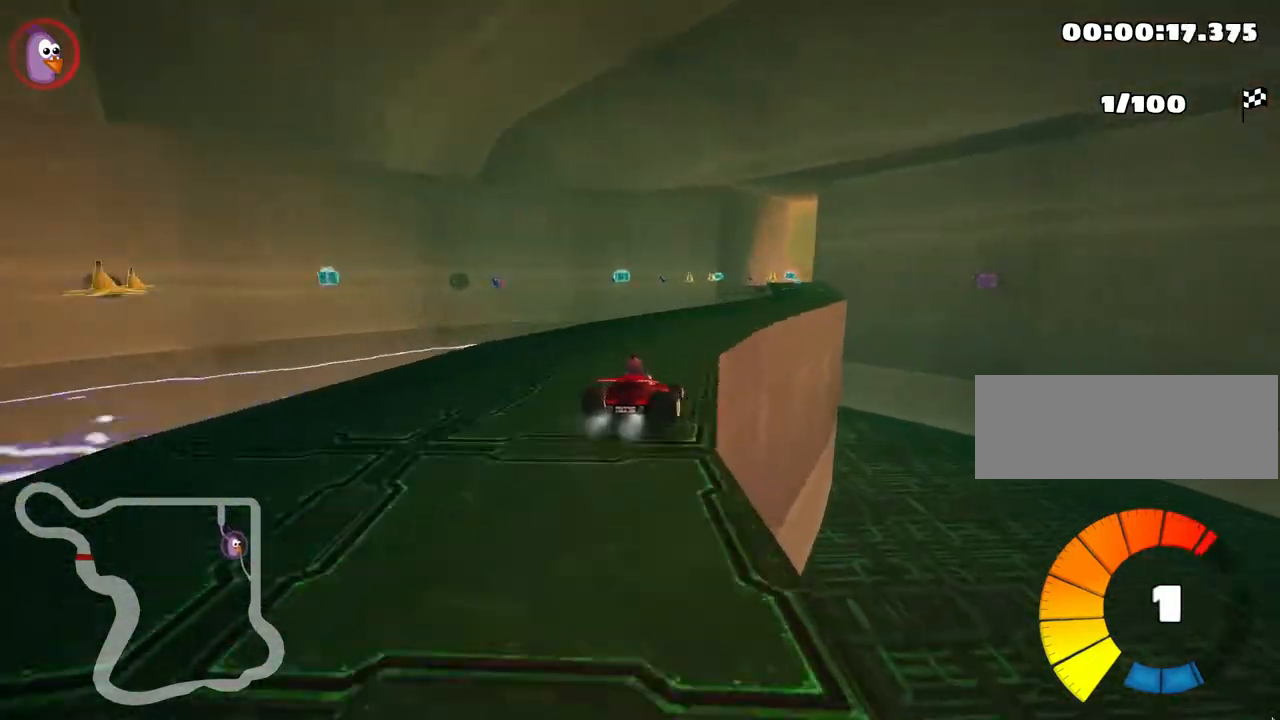
{"keys": ["up"], "events": [[50, "right", "down"], [83, "skid", "up"], [133, "right", "up"], [333, "right", "down"], [433, "right", "up"]]}
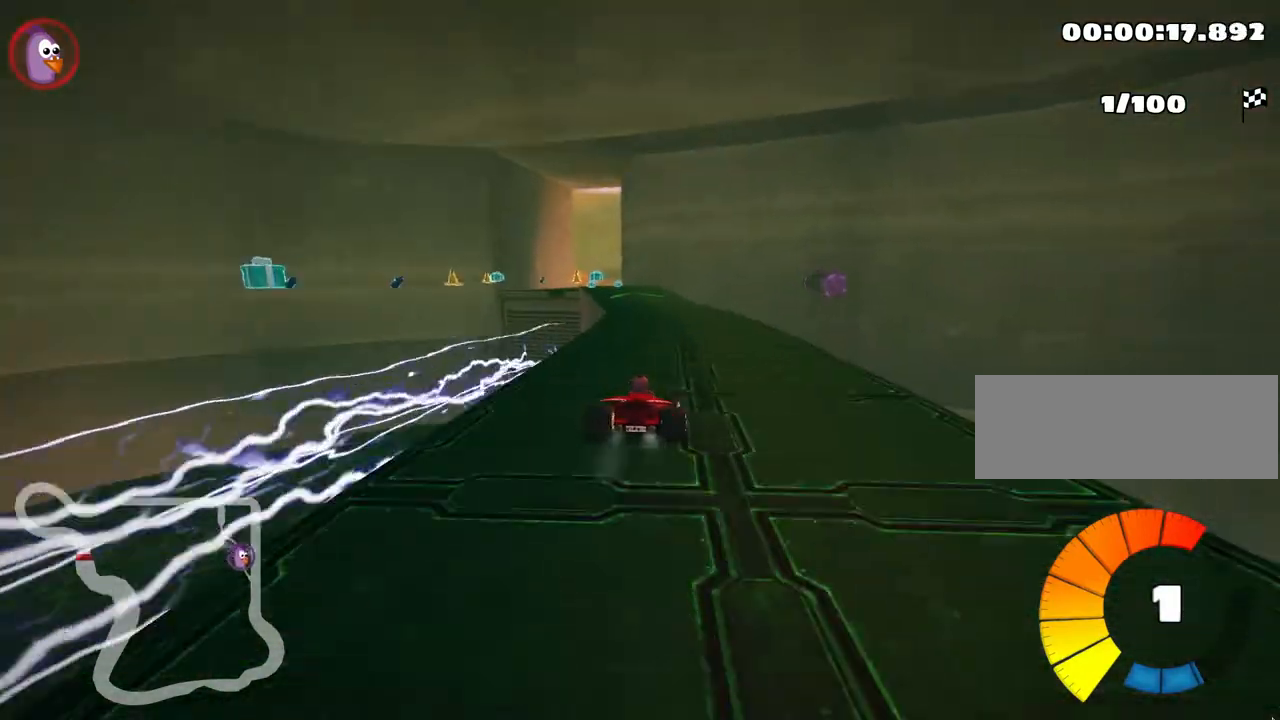
{"keys": ["left", "up"], "events": [[133, "left", "down"], [217, "nitro", "down"], [367, "nitro", "up"]]}
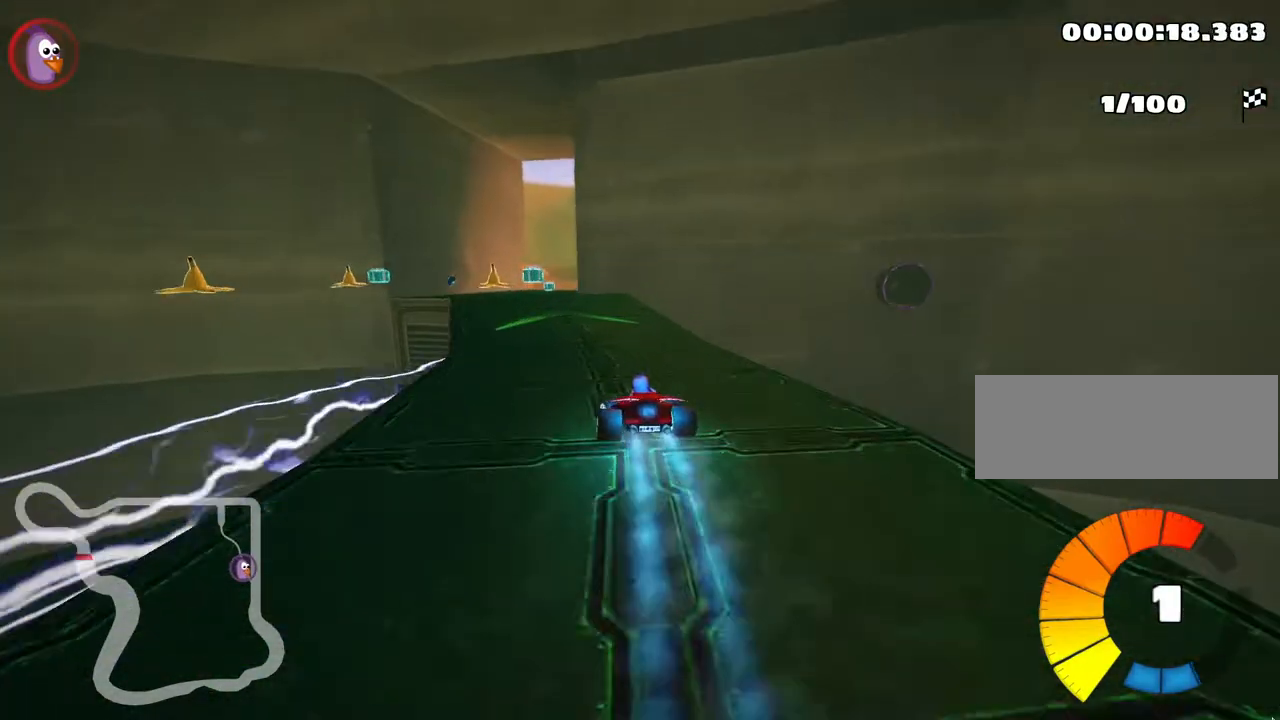
{"keys": ["right", "skid", "up"], "events": [[17, "left", "up"], [167, "right", "down"], [167, "skid", "down"]]}
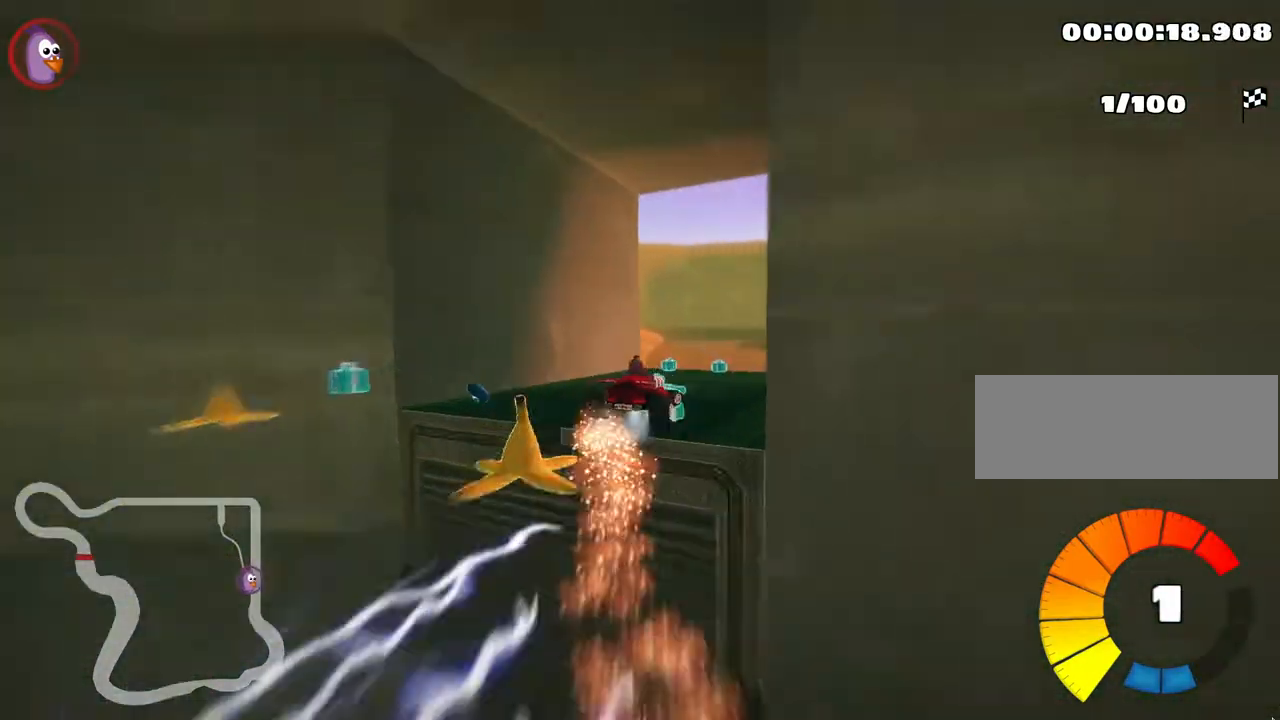
{"keys": ["right", "skid", "up"], "events": []}
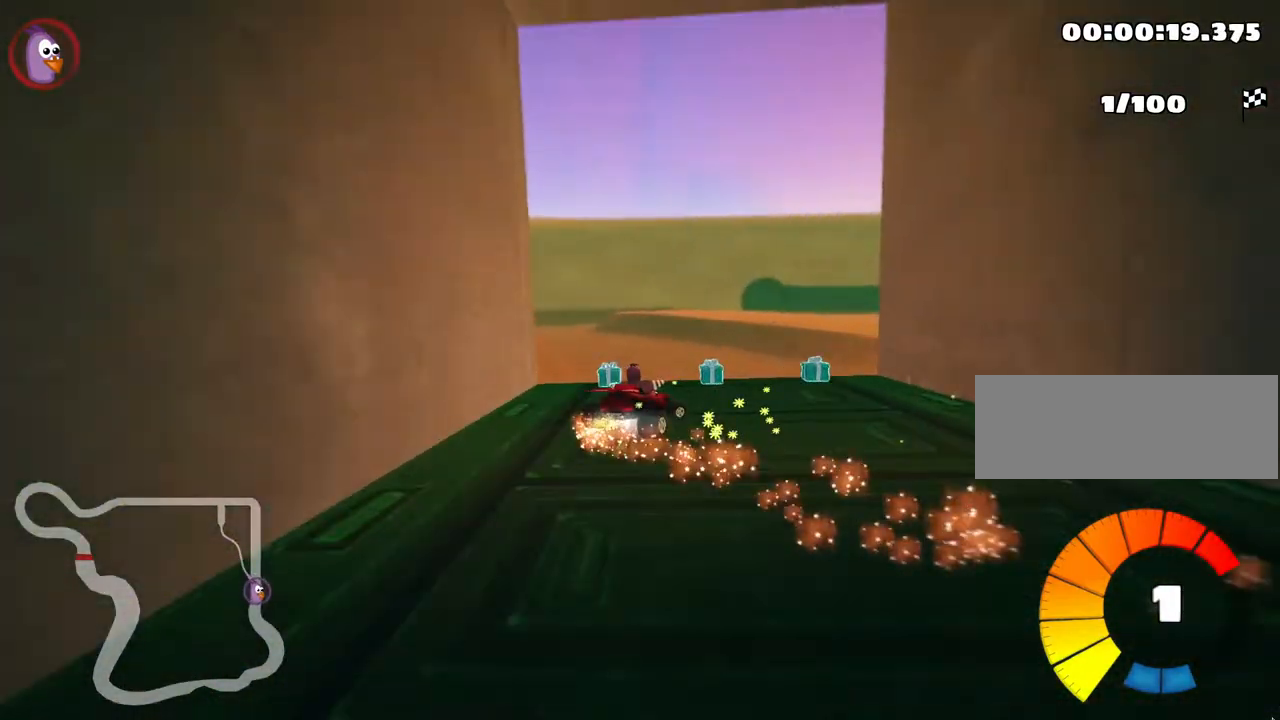
{"keys": ["left", "skid", "up"], "events": [[117, "skid", "up"], [183, "right", "up"], [267, "left", "down"], [467, "skid", "down"]]}
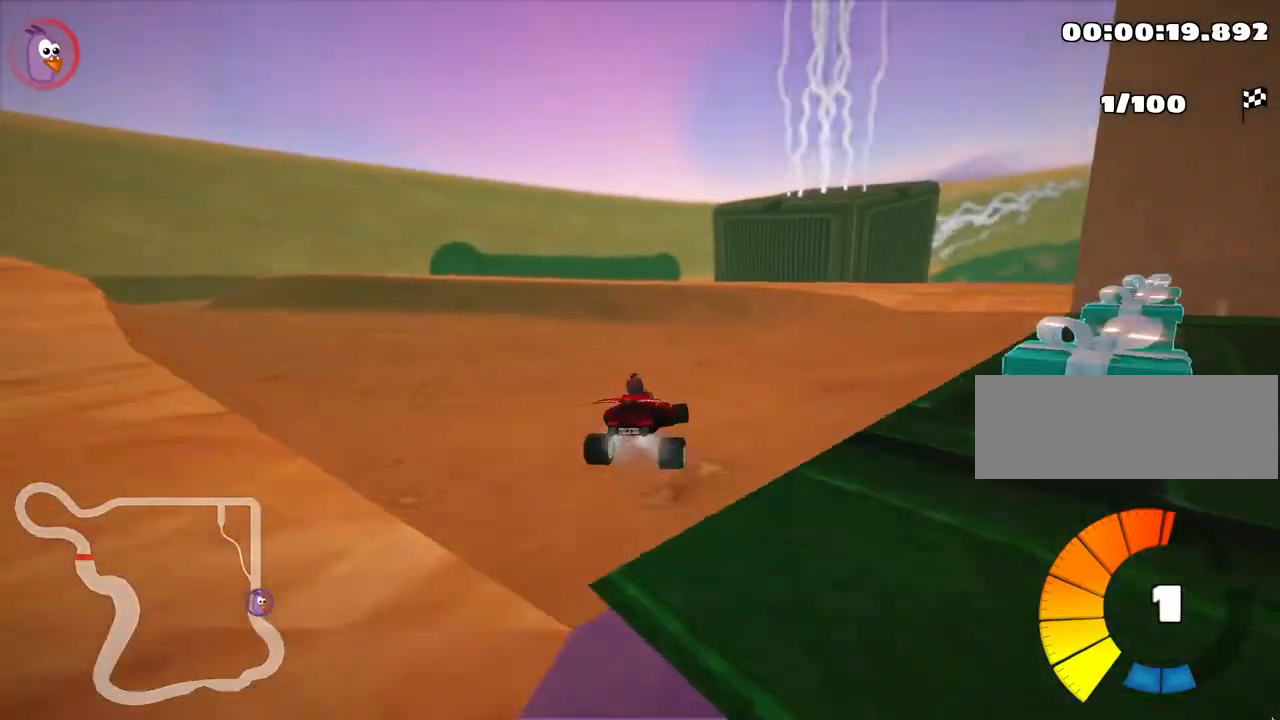
{"keys": ["left", "skid", "up"], "events": []}
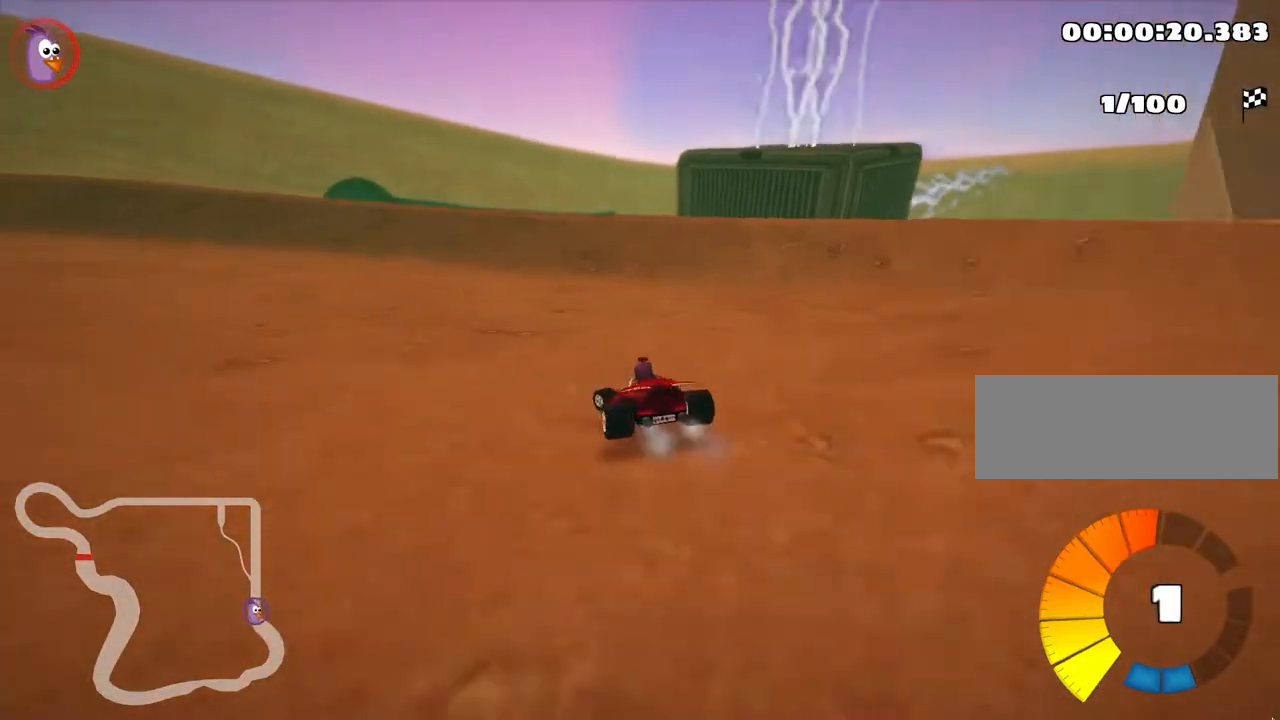
{"keys": ["left", "nitro", "up"], "events": [[217, "skid", "up"], [450, "nitro", "down"]]}
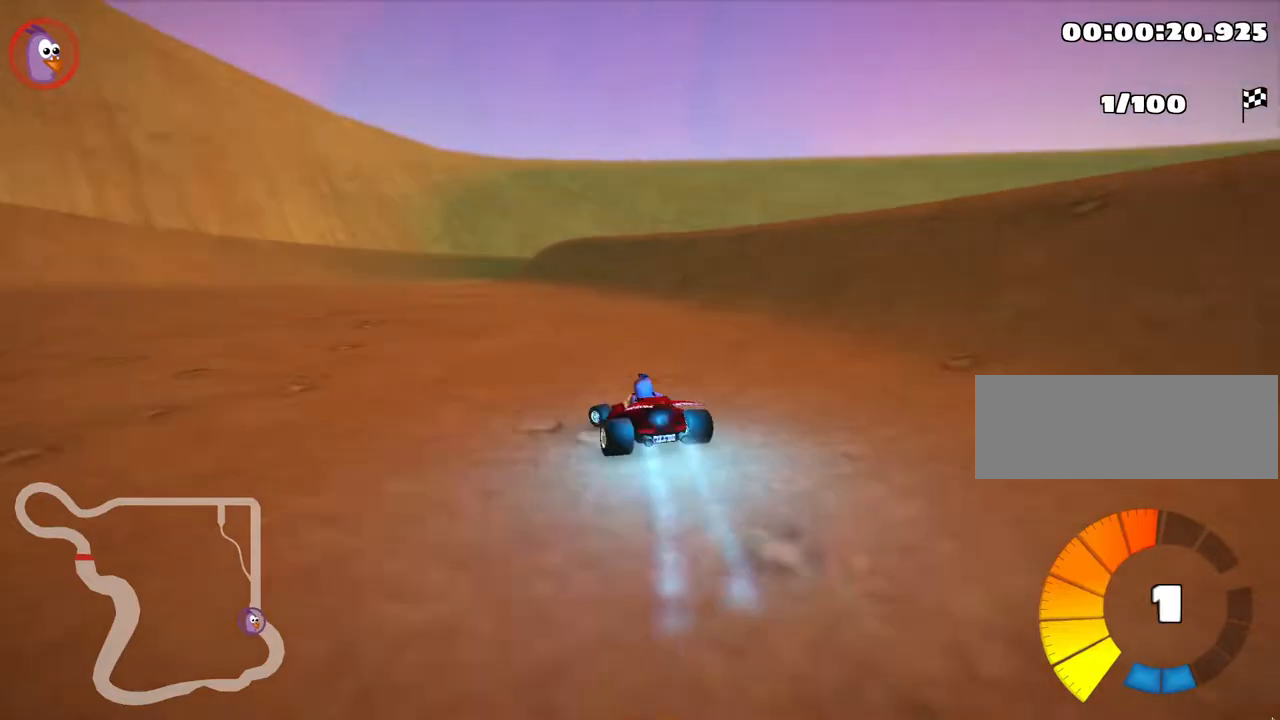
{"keys": ["right", "skid", "up"], "events": [[183, "nitro", "up"], [333, "left", "up"], [367, "skid", "down"], [400, "right", "down"]]}
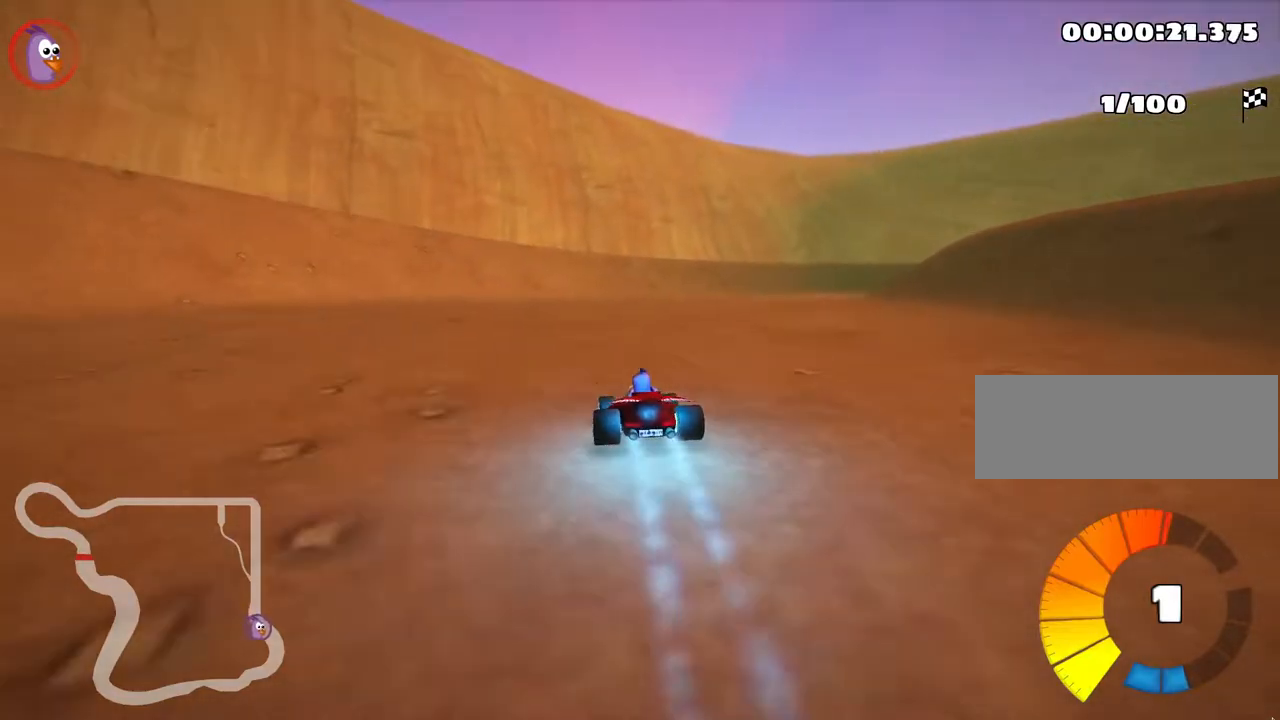
{"keys": ["right", "skid", "up"], "events": []}
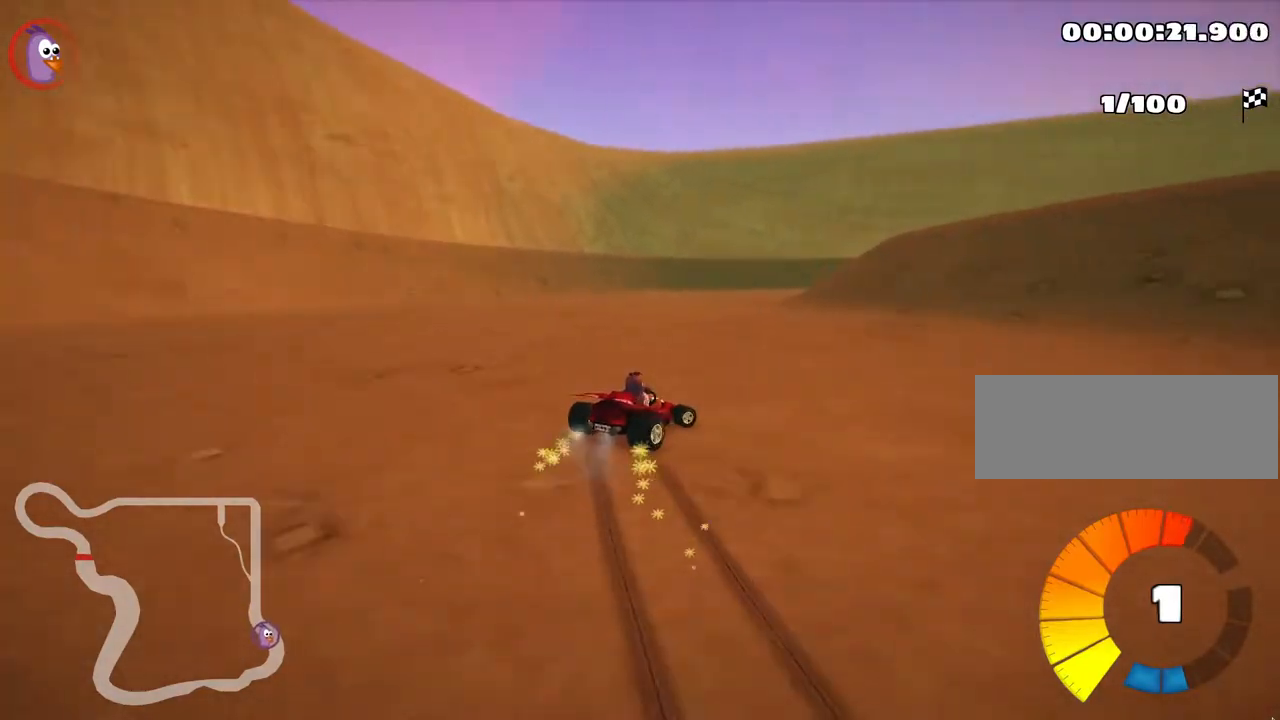
{"keys": ["skid", "up"], "events": [[67, "left", "down"], [117, "right", "up"], [267, "left", "up"]]}
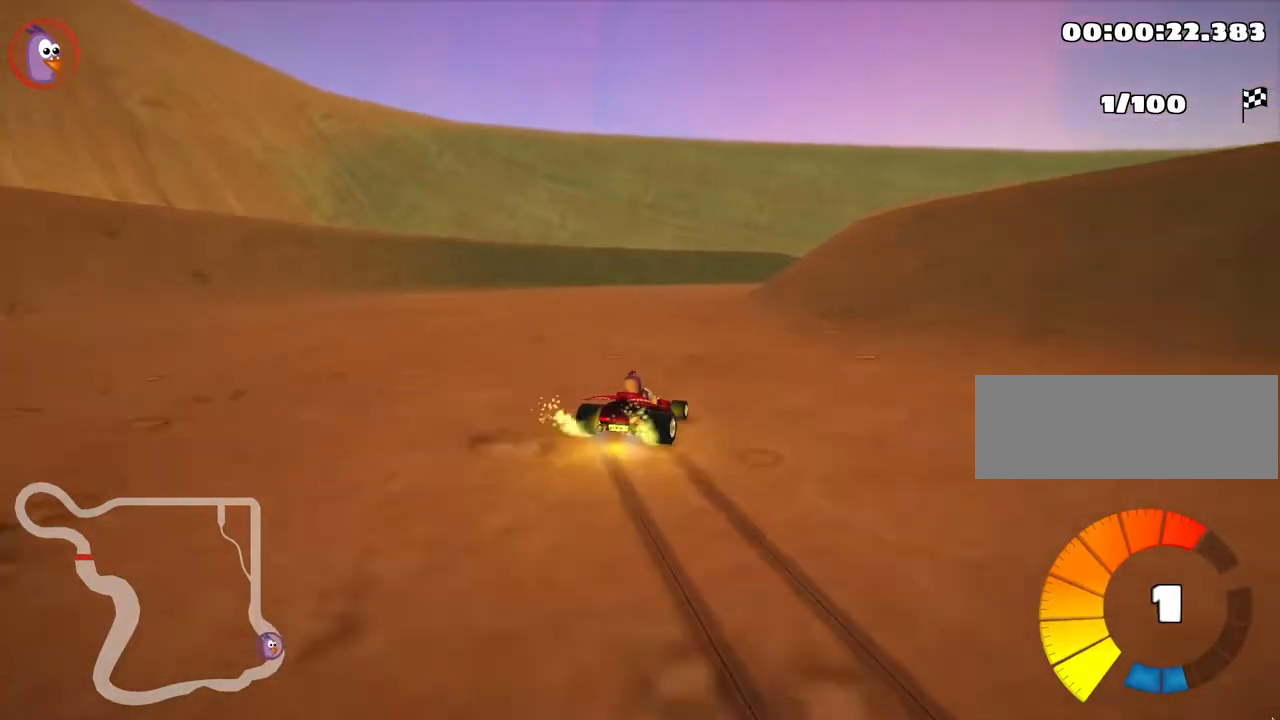
{"keys": ["right", "skid", "up"], "events": [[183, "right", "down"]]}
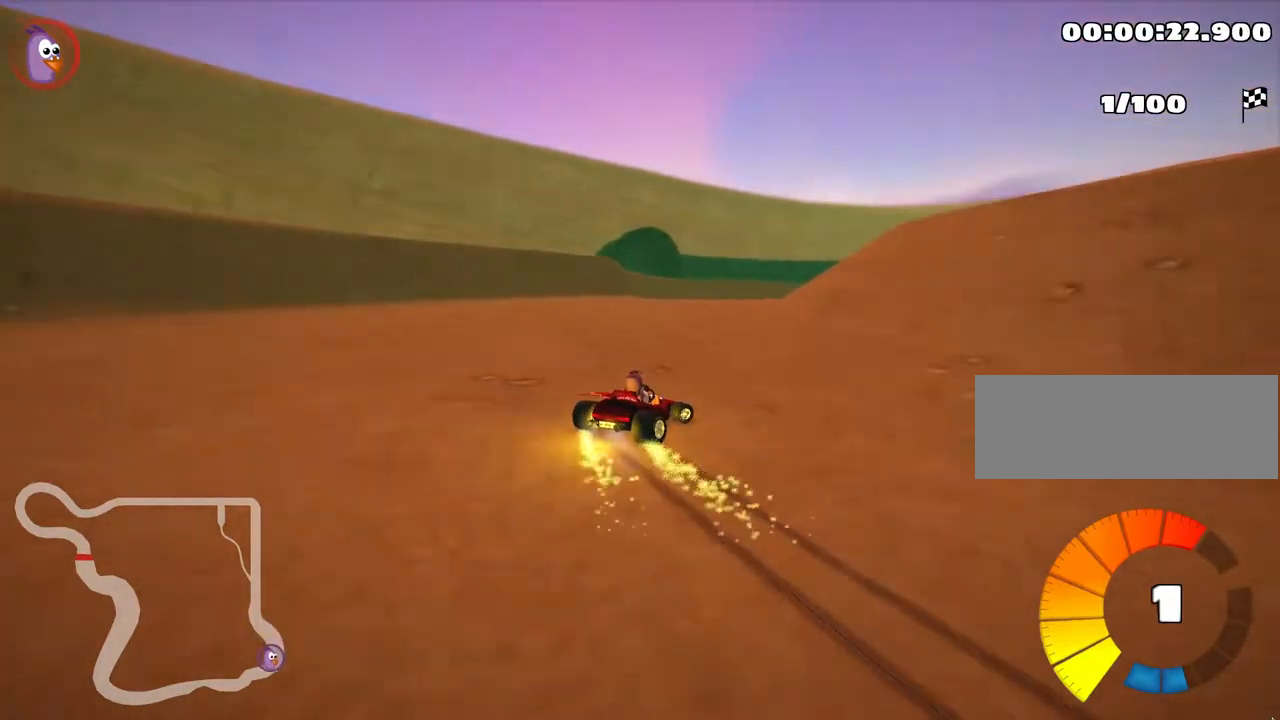
{"keys": ["left", "nitro", "skid", "up"], "events": [[283, "left", "down"], [333, "right", "up"], [383, "nitro", "down"]]}
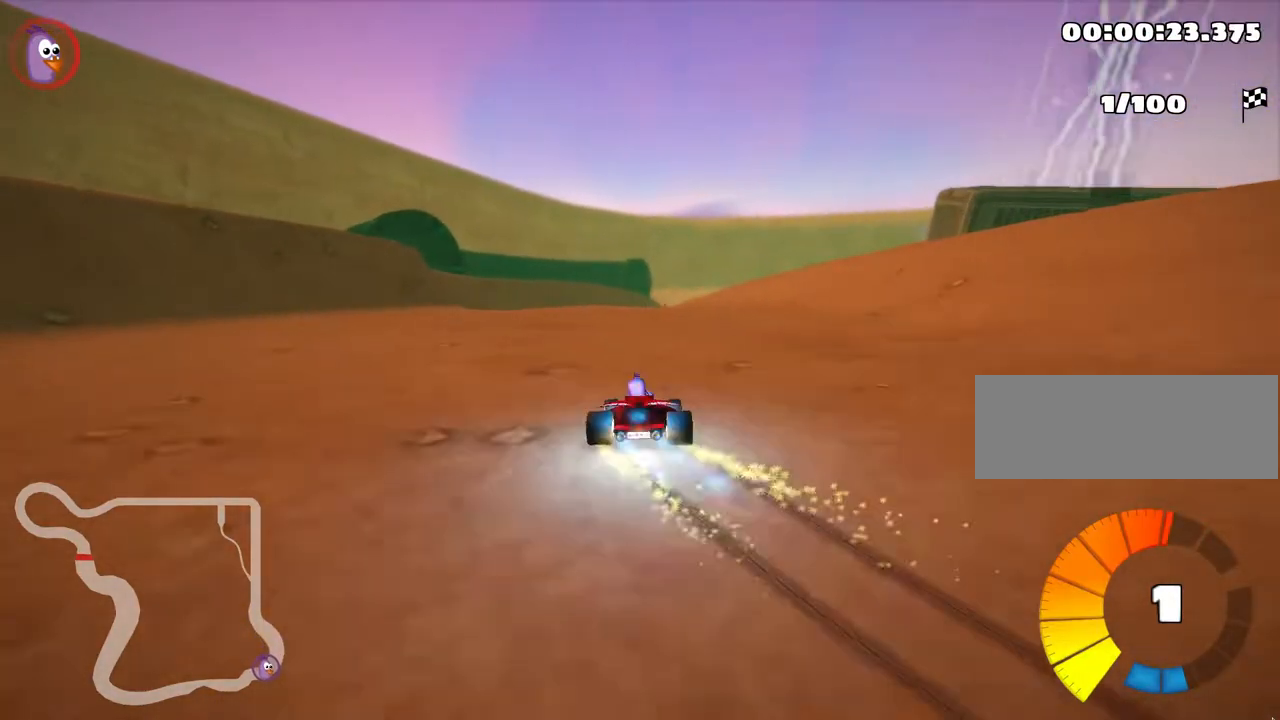
{"keys": ["left", "skid", "up"], "events": [[17, "left", "up"], [33, "nitro", "up"], [117, "right", "down"], [267, "right", "up"], [333, "left", "down"]]}
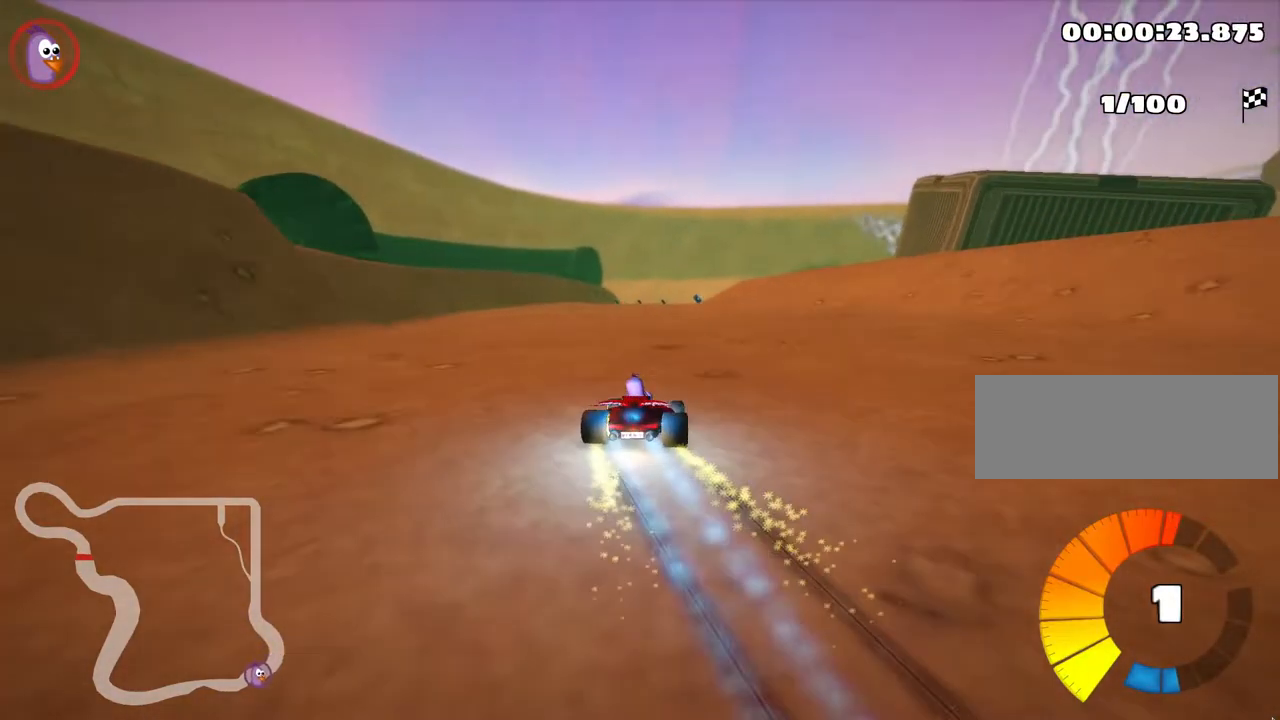
{"keys": ["left", "skid", "up"], "events": []}
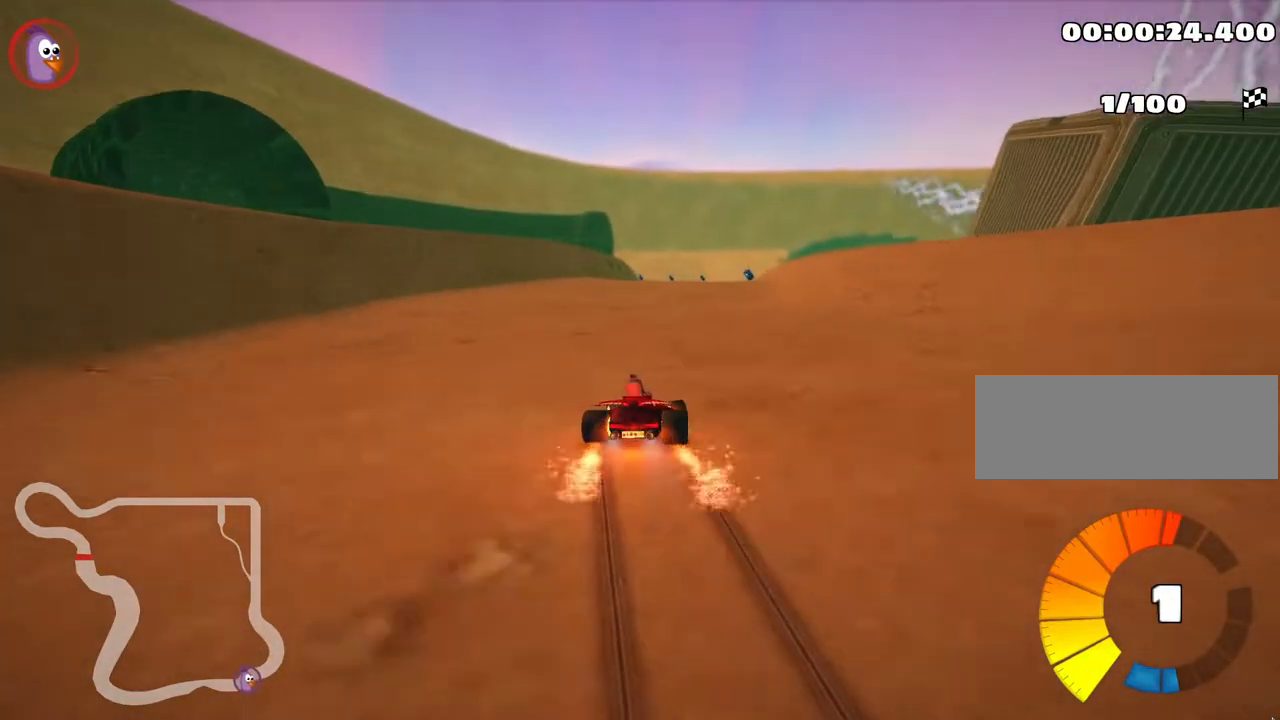
{"keys": ["left", "up"], "events": [[500, "skid", "up"]]}
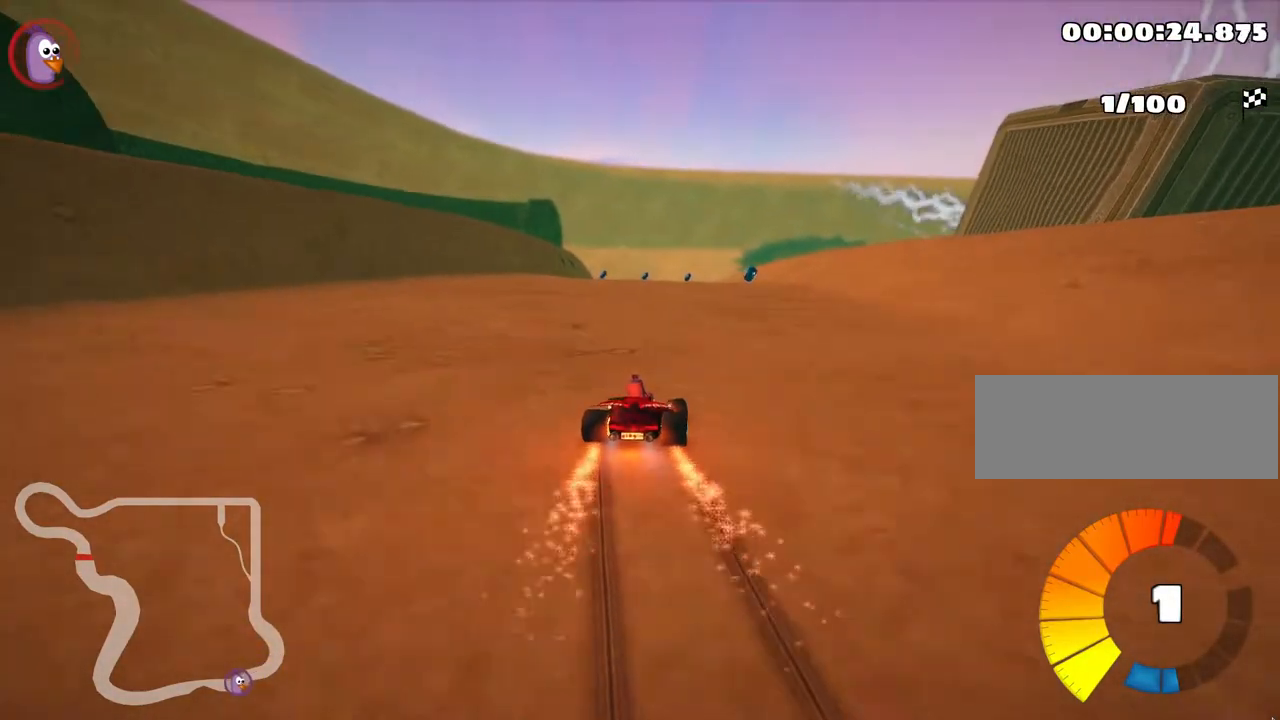
{"keys": ["up"], "events": [[267, "left", "up"]]}
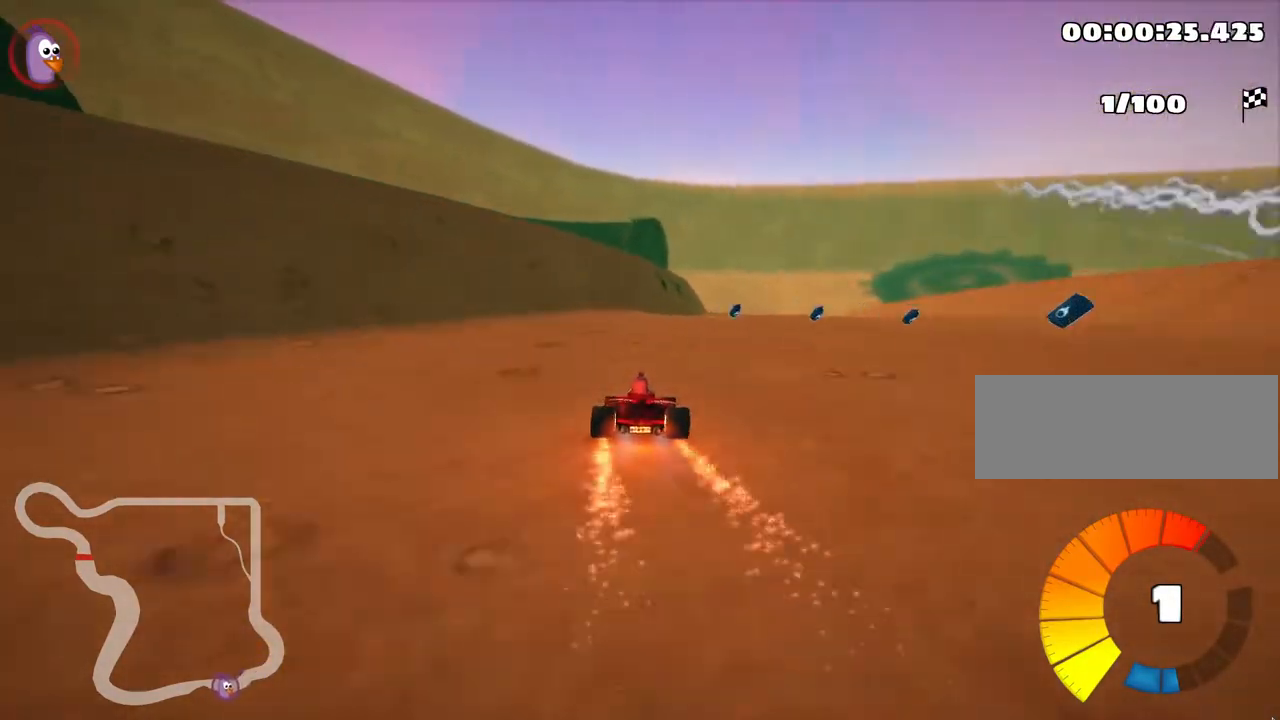
{"keys": ["up"], "events": [[33, "left", "down"], [150, "left", "up"], [333, "right", "down"], [483, "right", "up"]]}
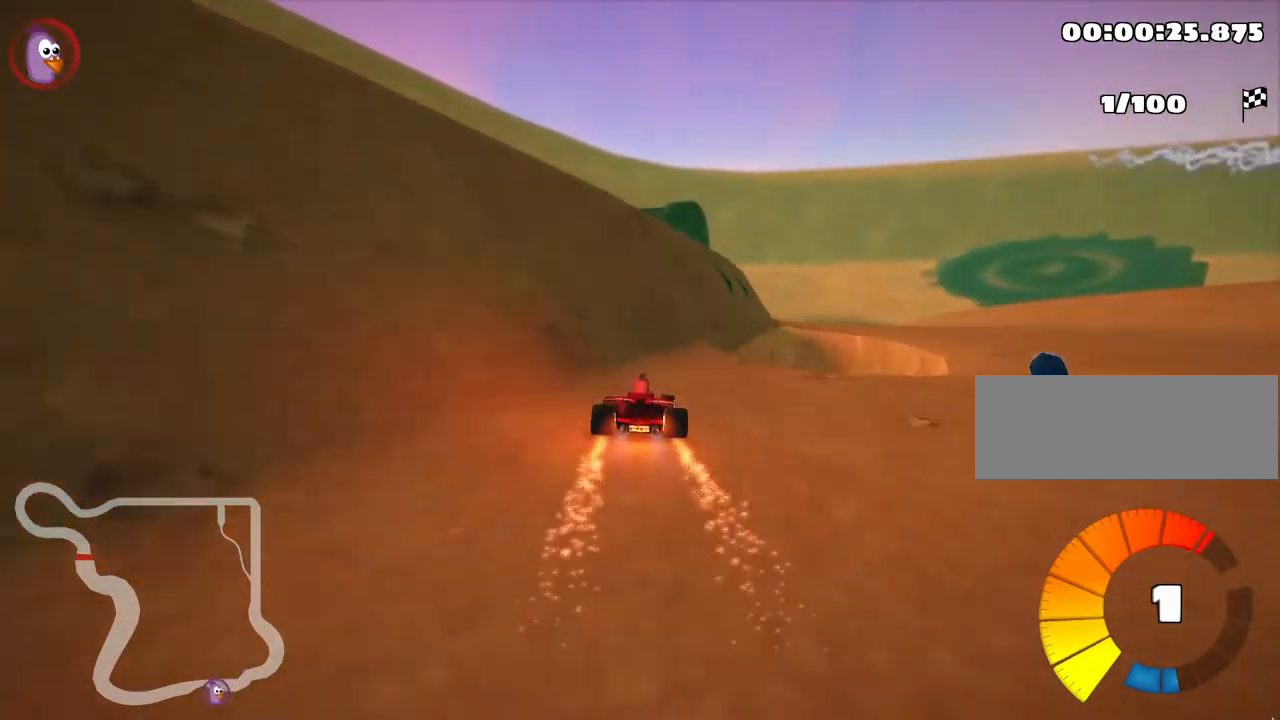
{"keys": ["right", "up"], "events": [[233, "right", "down"]]}
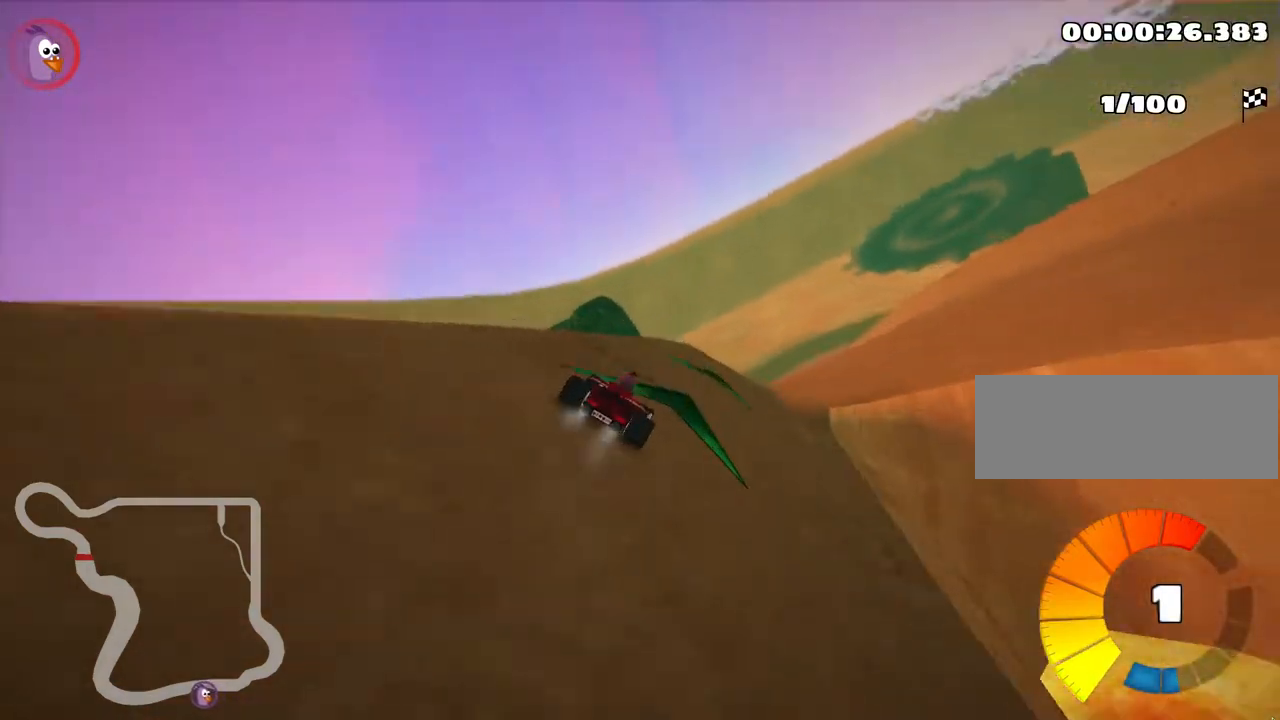
{"keys": ["up"], "events": [[100, "nitro", "down"], [233, "right", "up"], [250, "nitro", "up"]]}
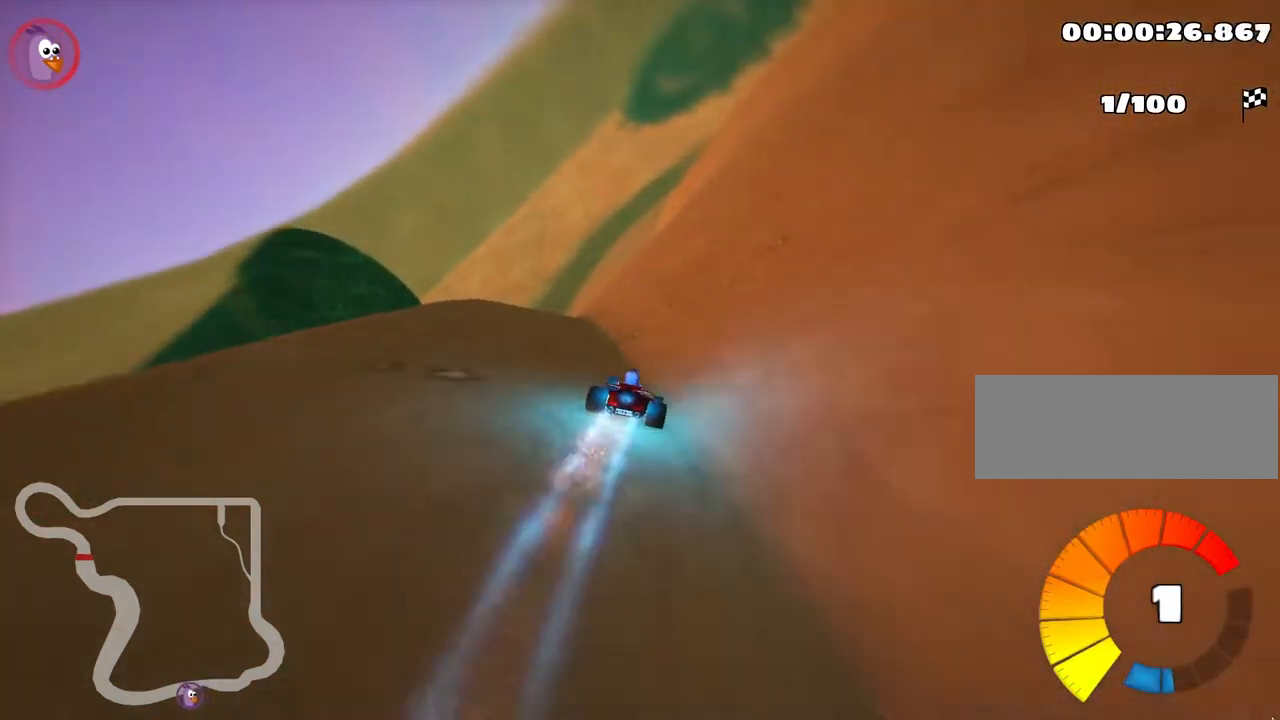
{"keys": ["up"], "events": [[300, "left", "down"], [483, "left", "up"]]}
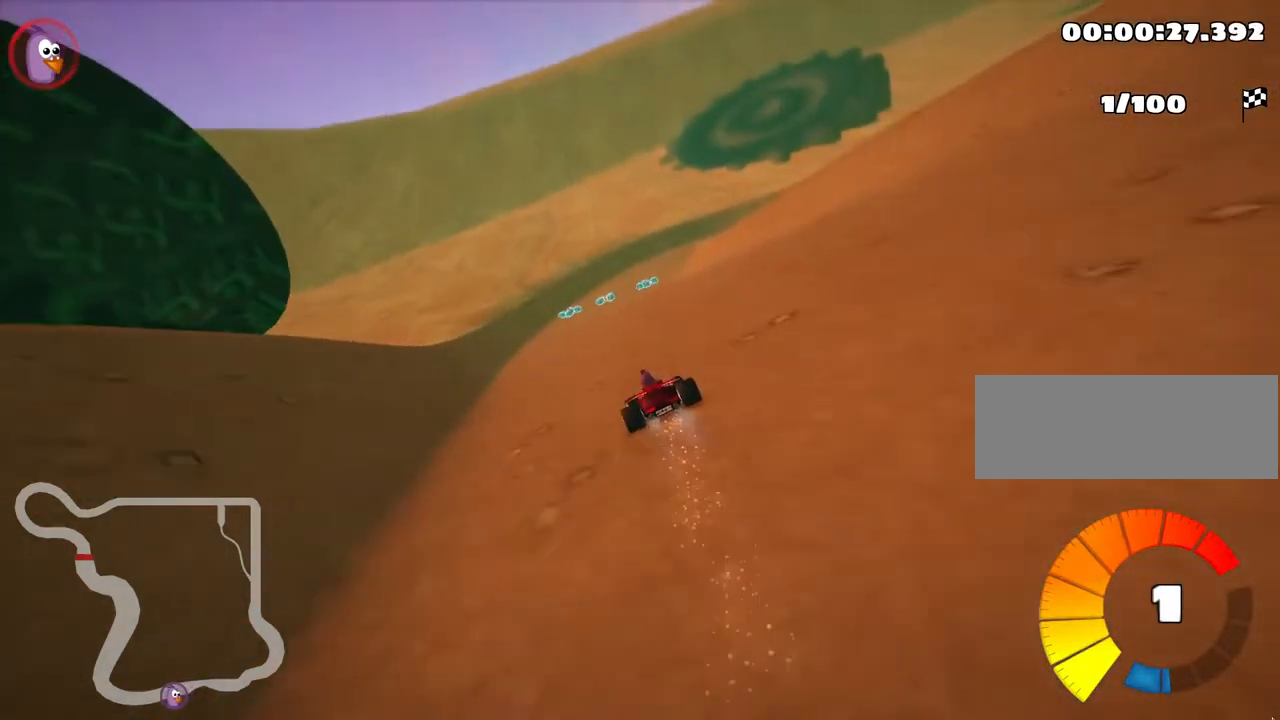
{"keys": ["right", "skid", "up"], "events": [[450, "skid", "down"], [467, "right", "down"]]}
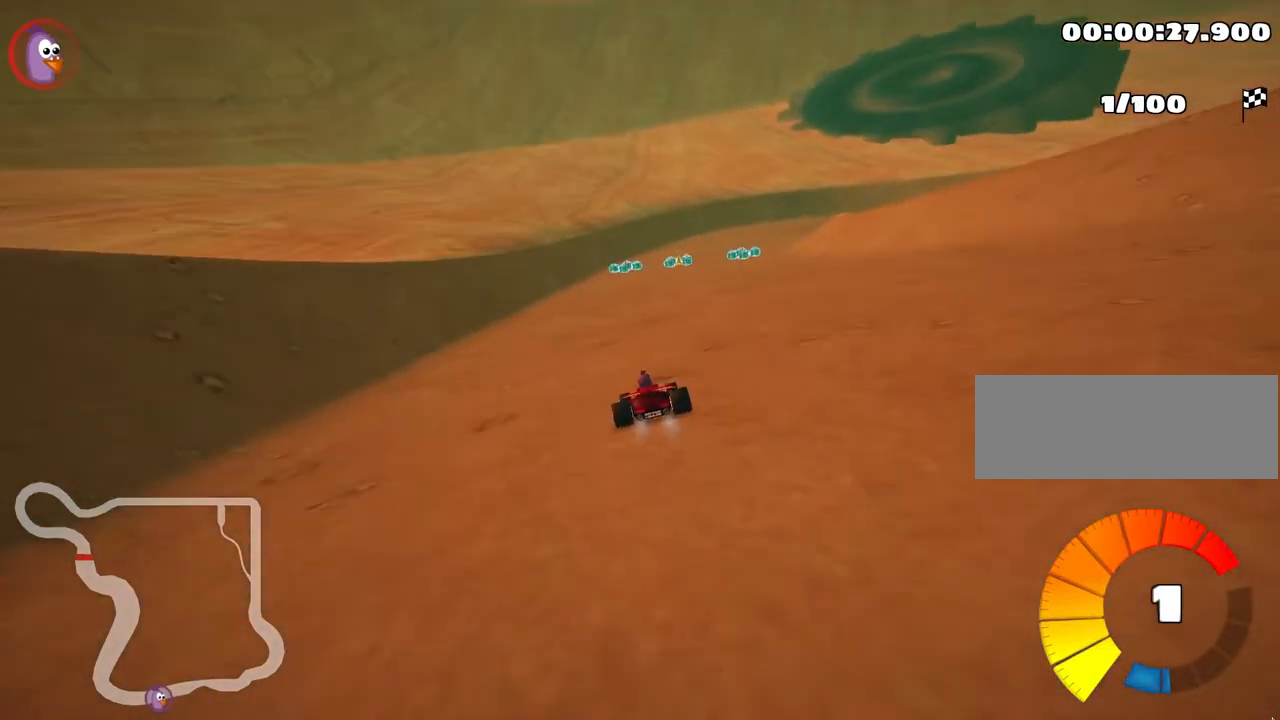
{"keys": ["right", "skid", "up"], "events": [[83, "right", "up"], [150, "left", "down"], [433, "left", "up"], [483, "right", "down"]]}
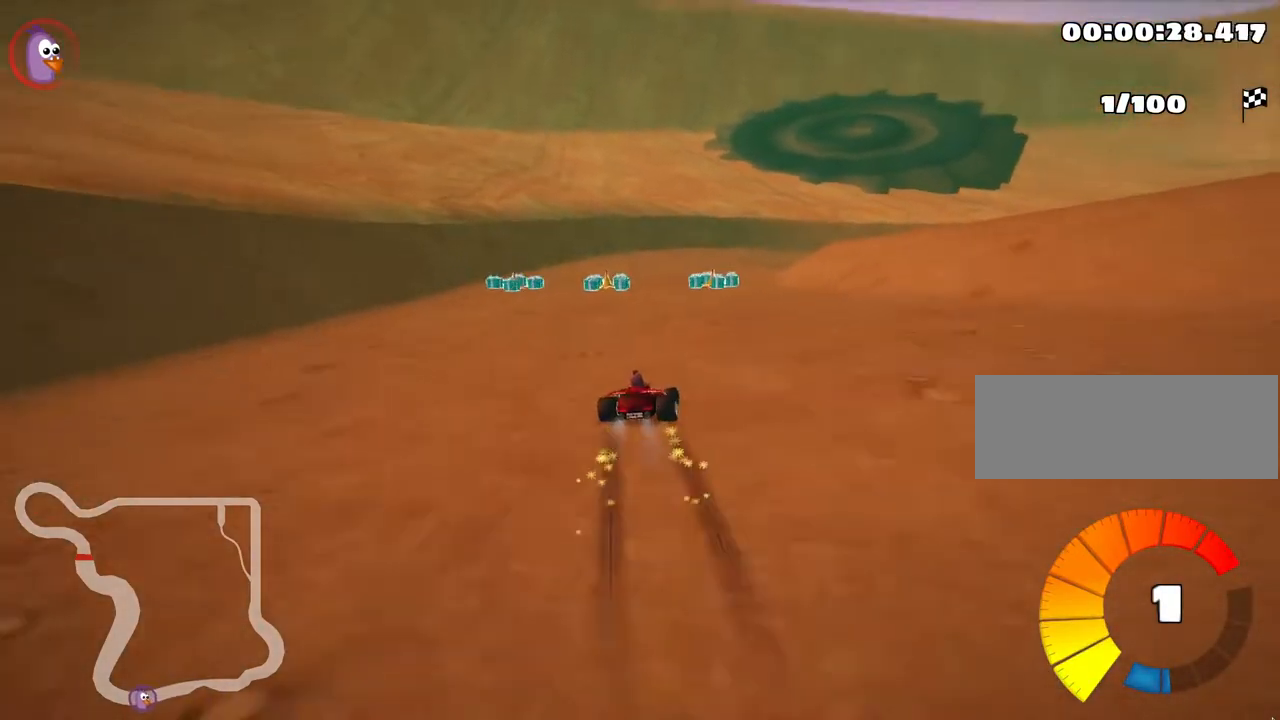
{"keys": ["left", "skid", "up"], "events": [[383, "left", "down"], [467, "right", "up"]]}